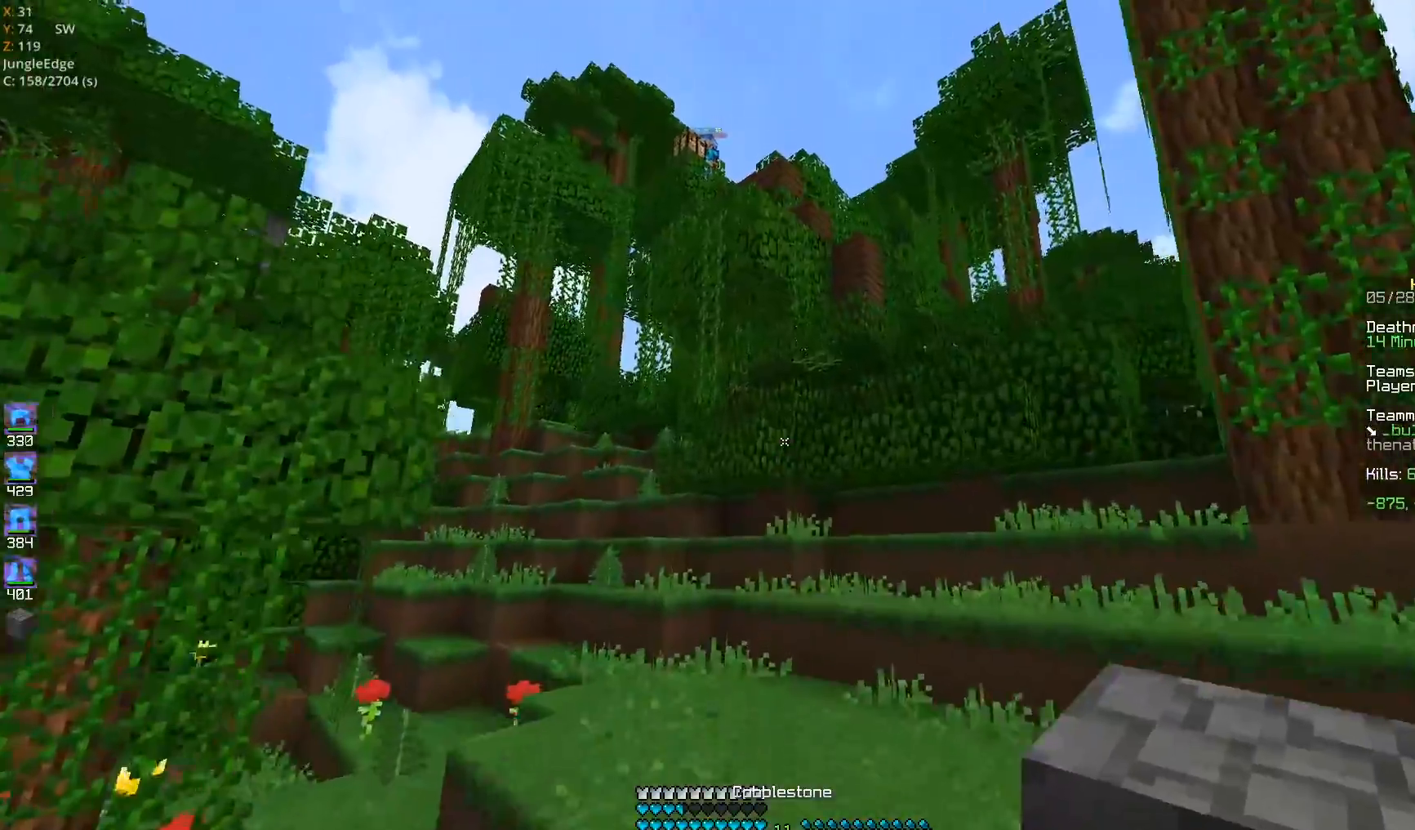
Gameplay with keyboard and mouse; each line is a JSON object with the keys and mouse buttons held at the frame after it. "events" lists presses ("down") and releases ("up") of "a", "d", "s", "space", "w", "mouse_left" and "mouse_right" between this image and that frame as [ms after this image, input, new state], when the widget could be followed in between. "mouse_left", "mouse_right" = the "left", "right" buttons of the "mouse" list. No other keys are recorded. Fast repeated clicks can show as one long hold. Mouse movement is not recorded.
{"keys": ["d", "w"], "mouse": ["left", "right"], "events": [[67, "space", "up"], [350, "d", "down"], [433, "mouse_right", "down"], [450, "mouse_left", "down"]]}
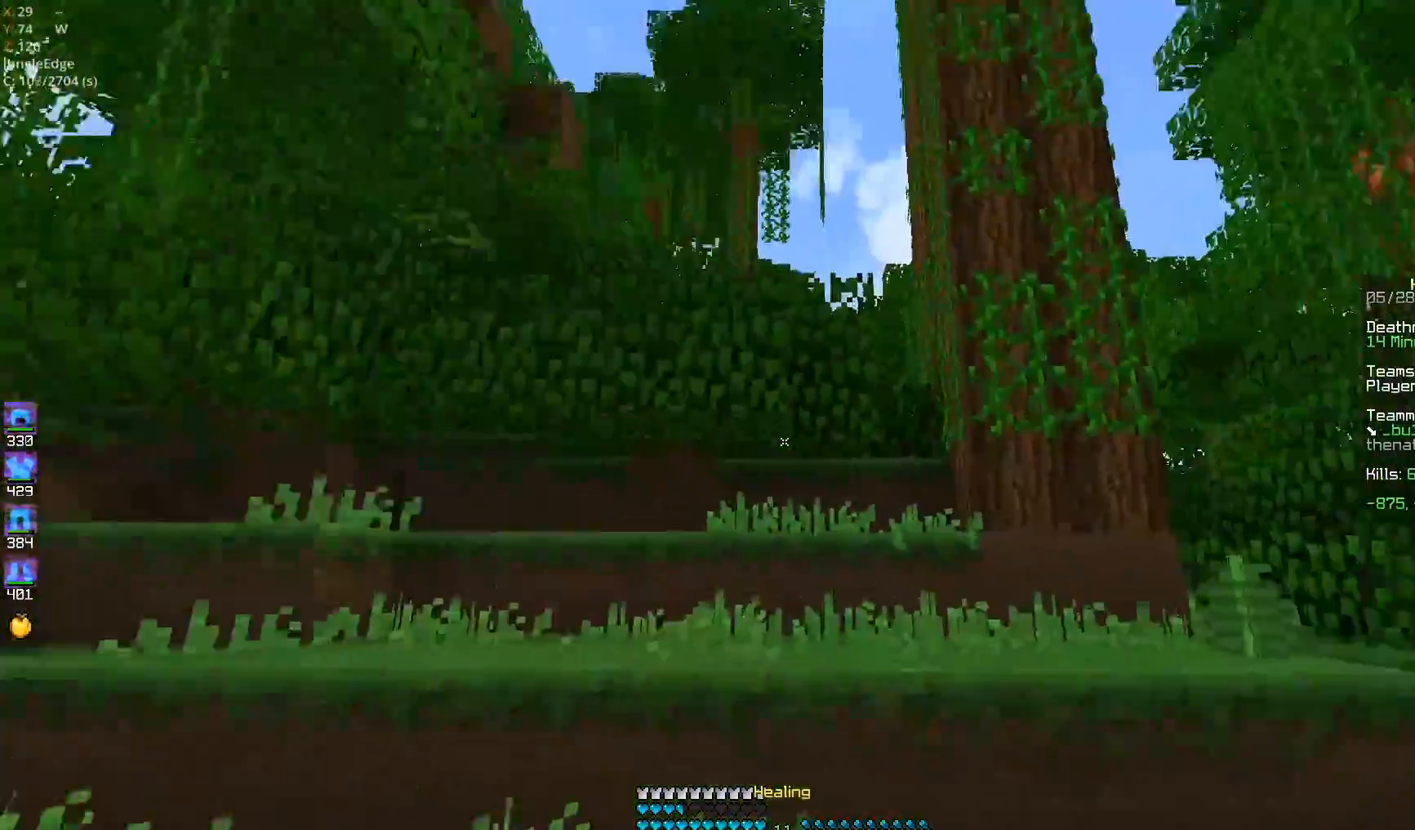
{"keys": ["d", "w"], "mouse": ["left", "right"], "events": []}
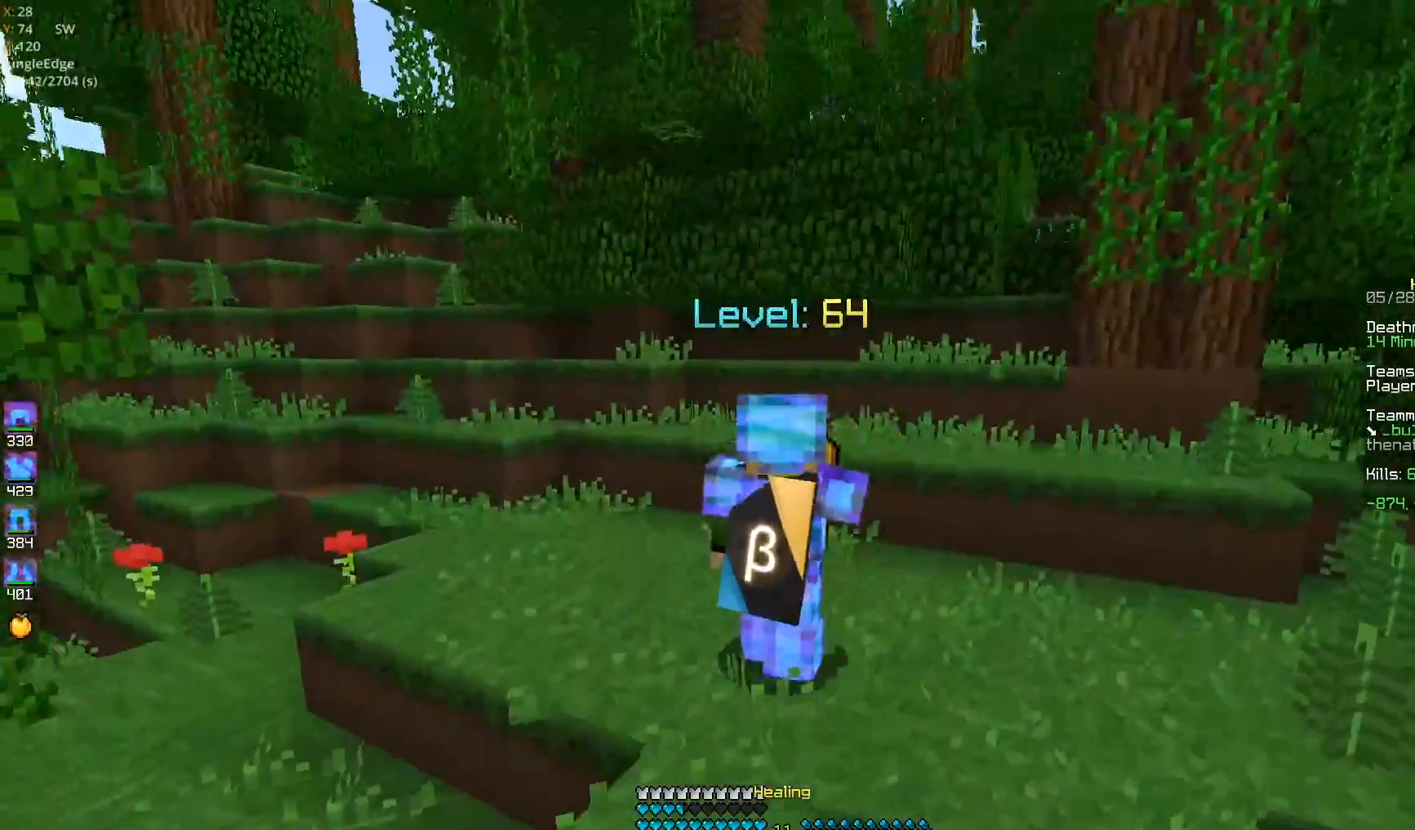
{"keys": ["a", "w"], "mouse": ["left", "right"], "events": [[250, "a", "down"], [300, "d", "up"]]}
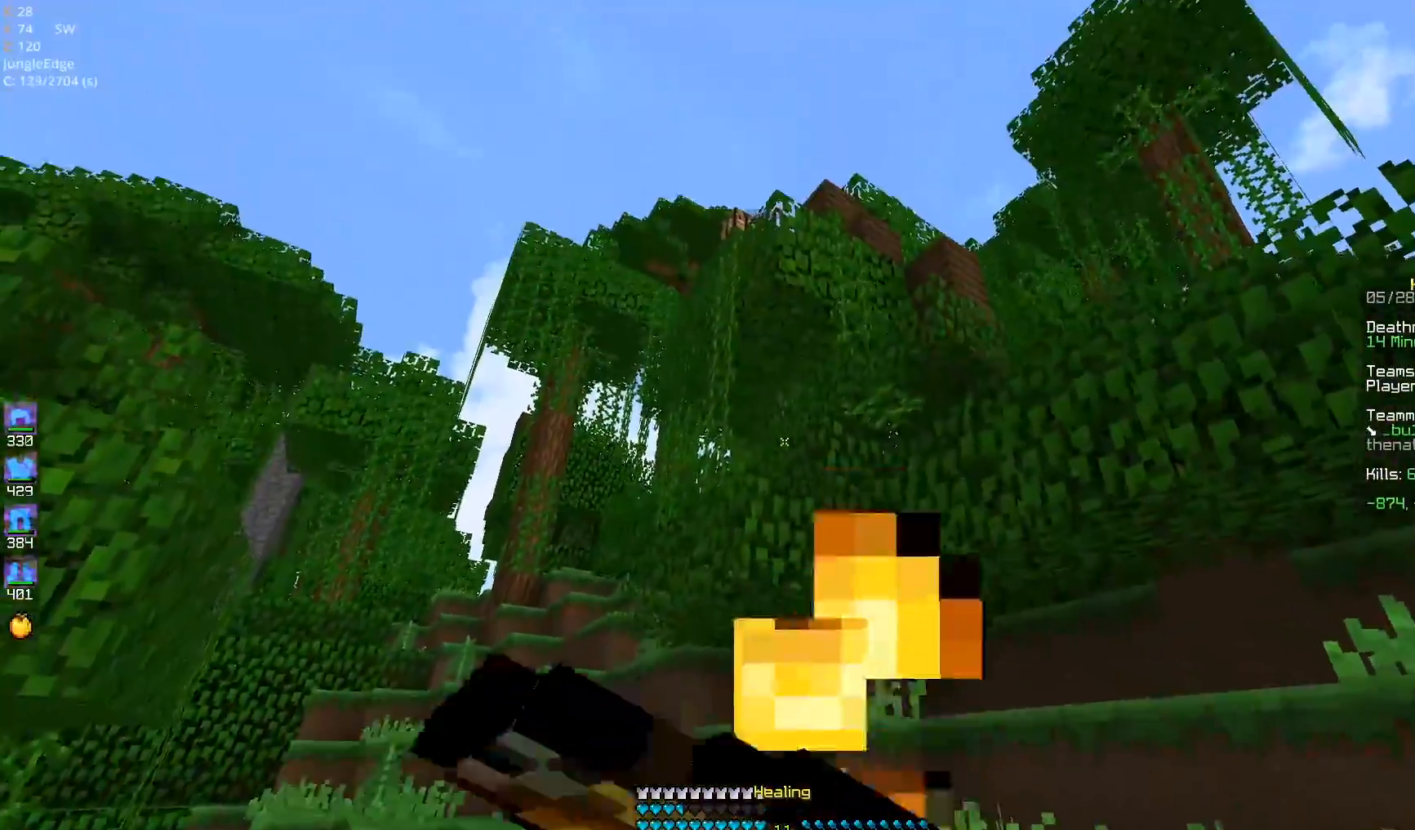
{"keys": ["space", "w"], "mouse": [], "events": [[183, "mouse_left", "up"], [183, "mouse_right", "up"], [300, "a", "up"], [467, "space", "down"]]}
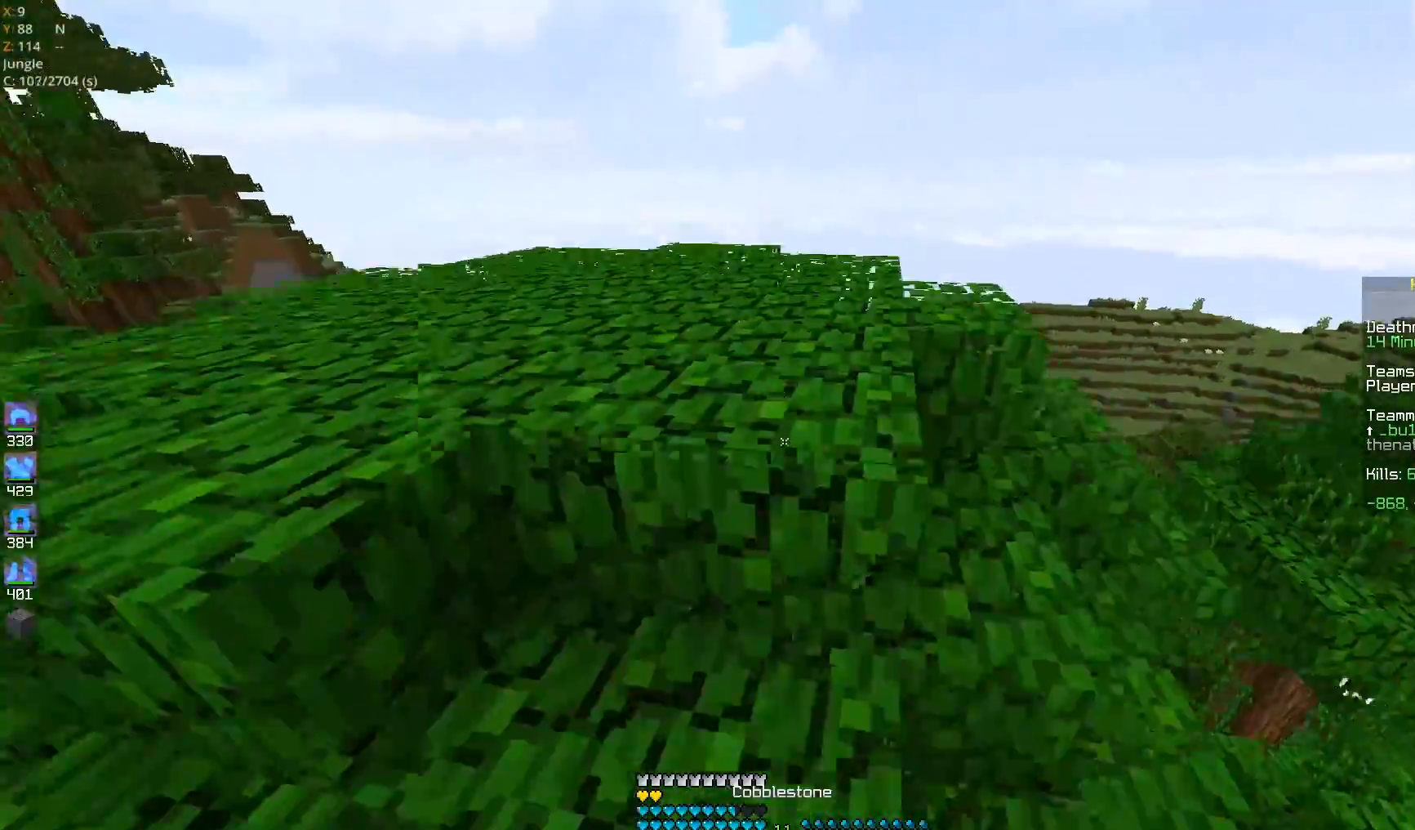
{"keys": ["space", "w"], "mouse": [], "events": [[150, "space", "up"], [367, "space", "down"]]}
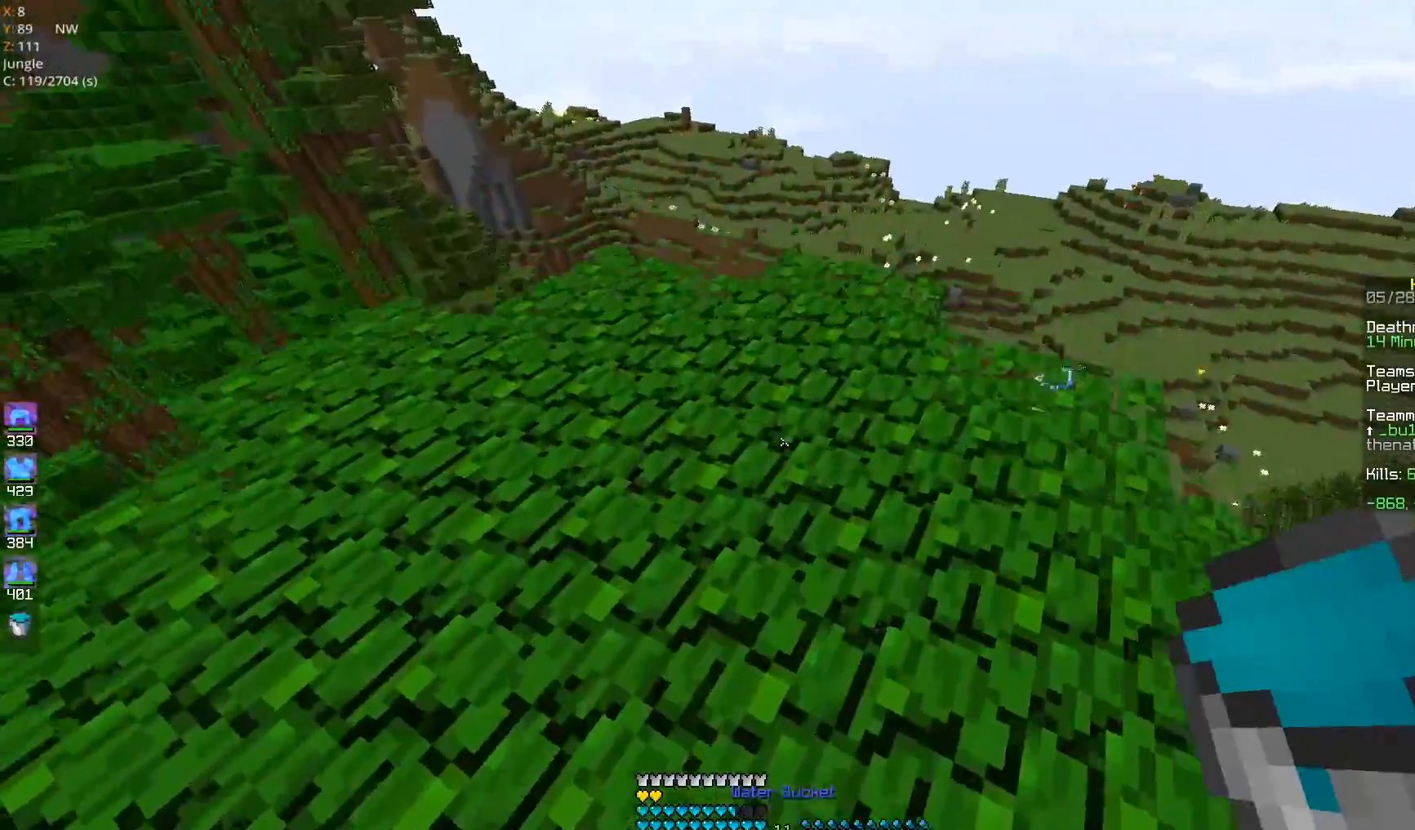
{"keys": ["w"], "mouse": [], "events": [[133, "space", "up"]]}
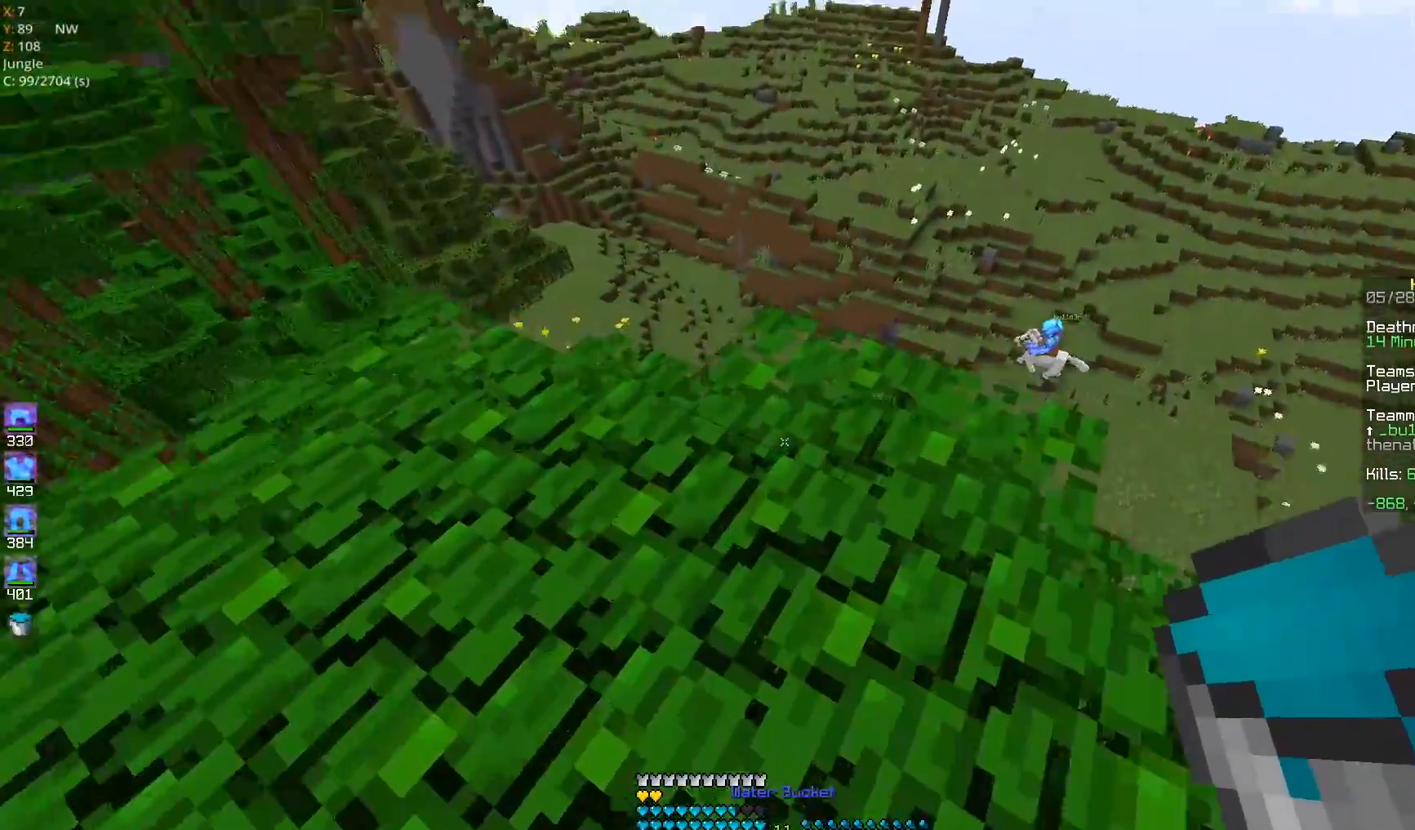
{"keys": ["space", "w"], "mouse": ["left"], "events": [[417, "space", "down"], [467, "mouse_left", "down"]]}
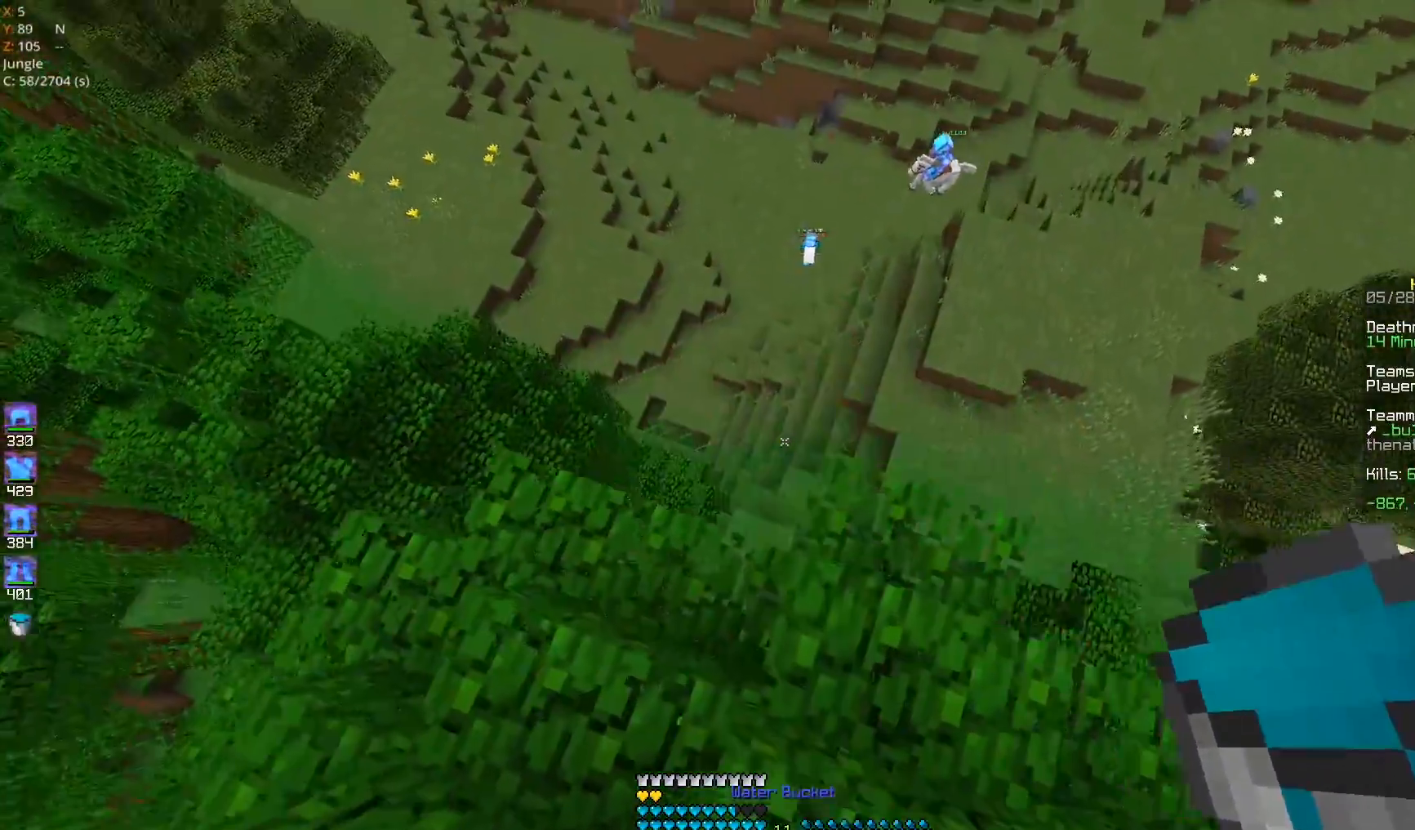
{"keys": ["w"], "mouse": [], "events": [[183, "space", "up"], [250, "mouse_left", "up"]]}
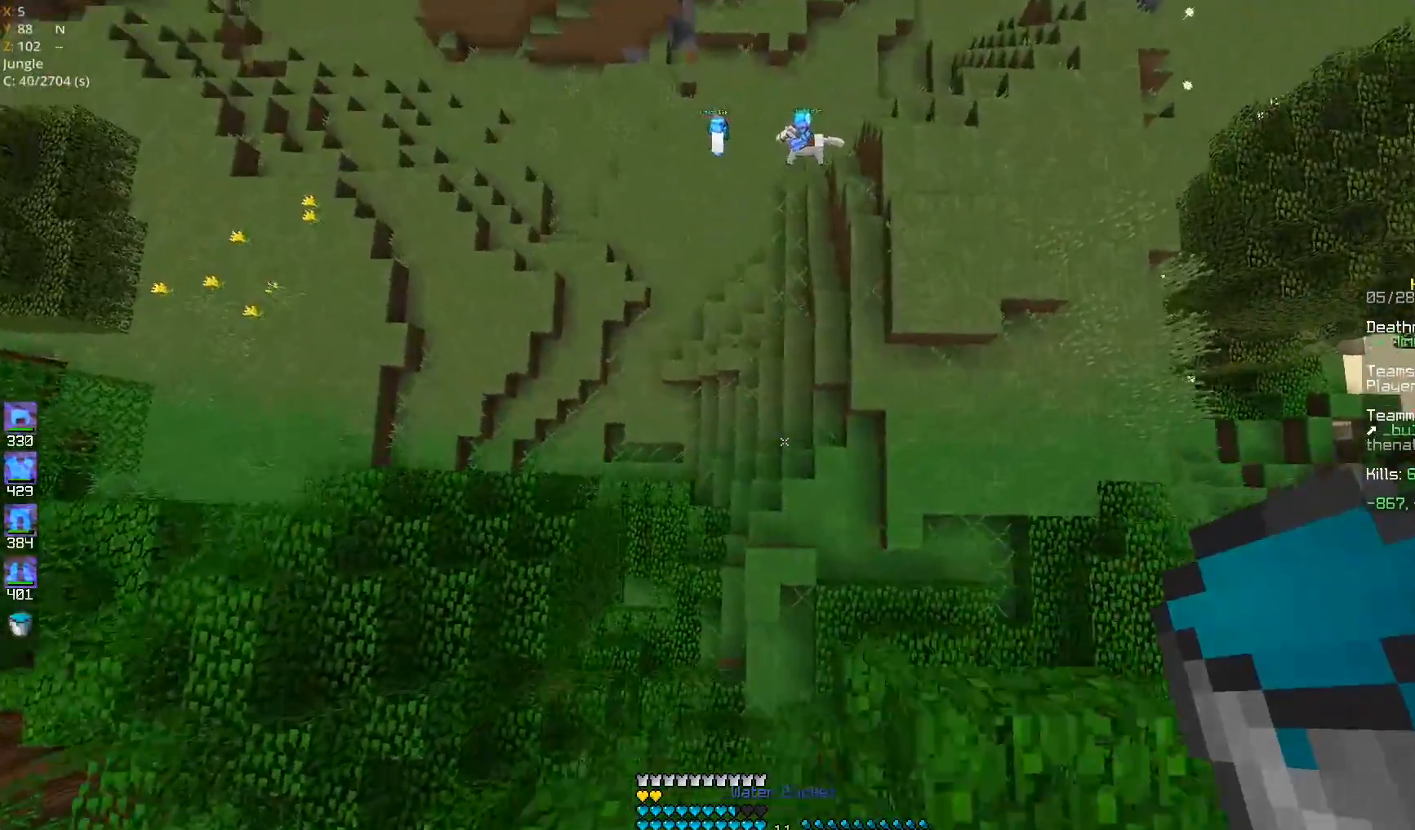
{"keys": ["w"], "mouse": [], "events": [[67, "d", "down"], [400, "d", "up"]]}
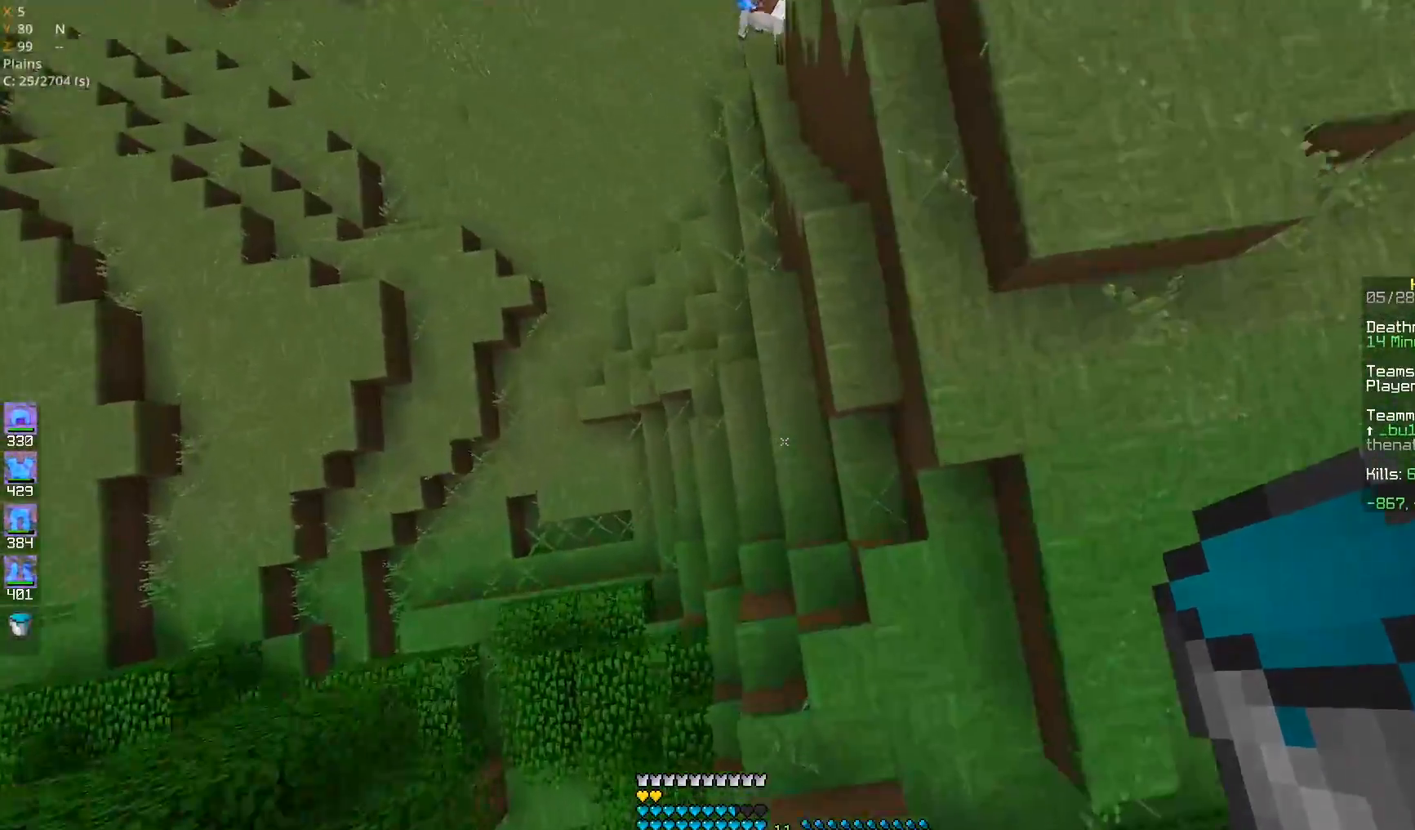
{"keys": ["space", "w"], "mouse": [], "events": [[17, "d", "down"], [167, "a", "down"], [250, "d", "up"], [267, "mouse_right", "down"], [333, "a", "up"], [467, "space", "down"], [500, "mouse_right", "up"]]}
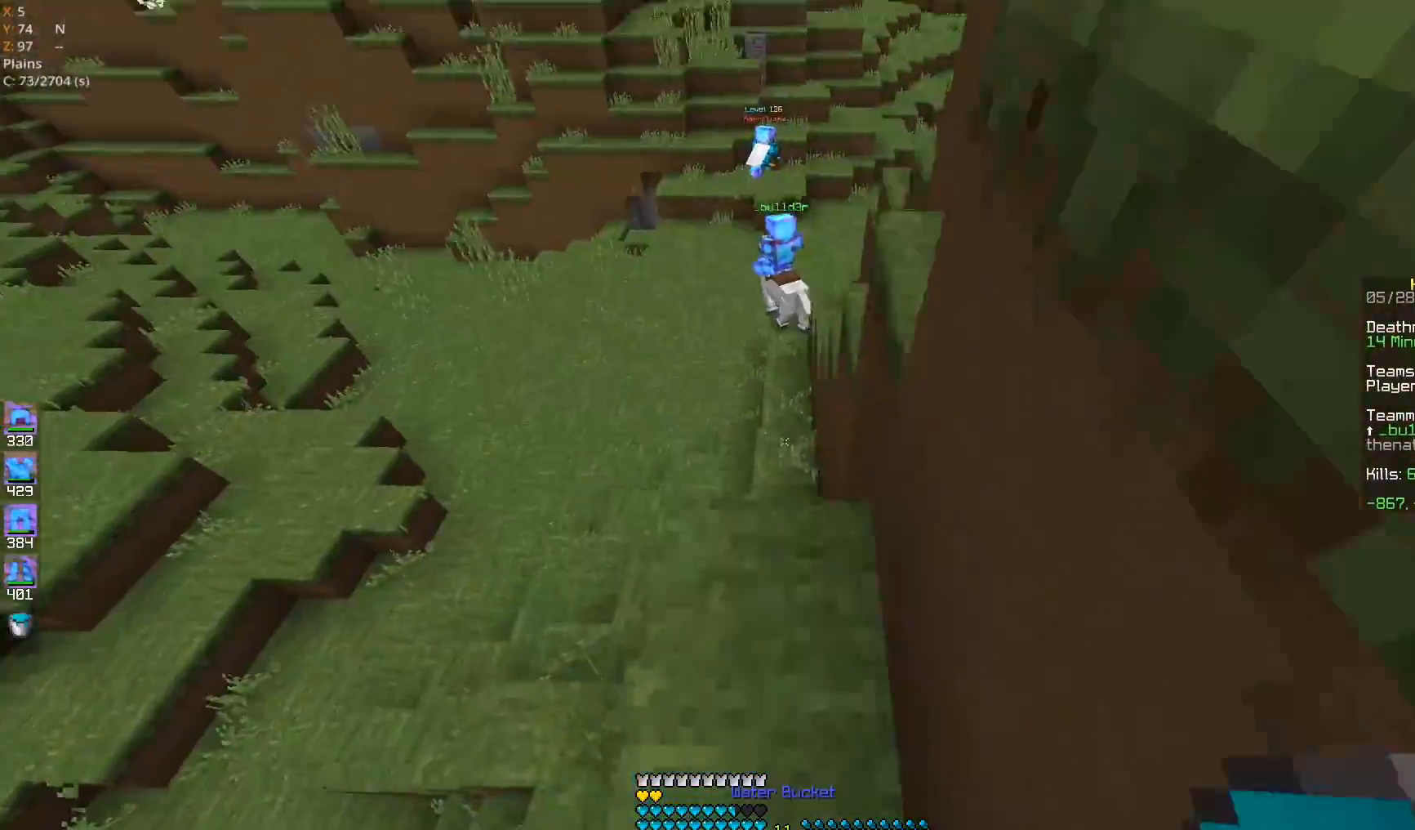
{"keys": ["w"], "mouse": [], "events": [[300, "space", "up"]]}
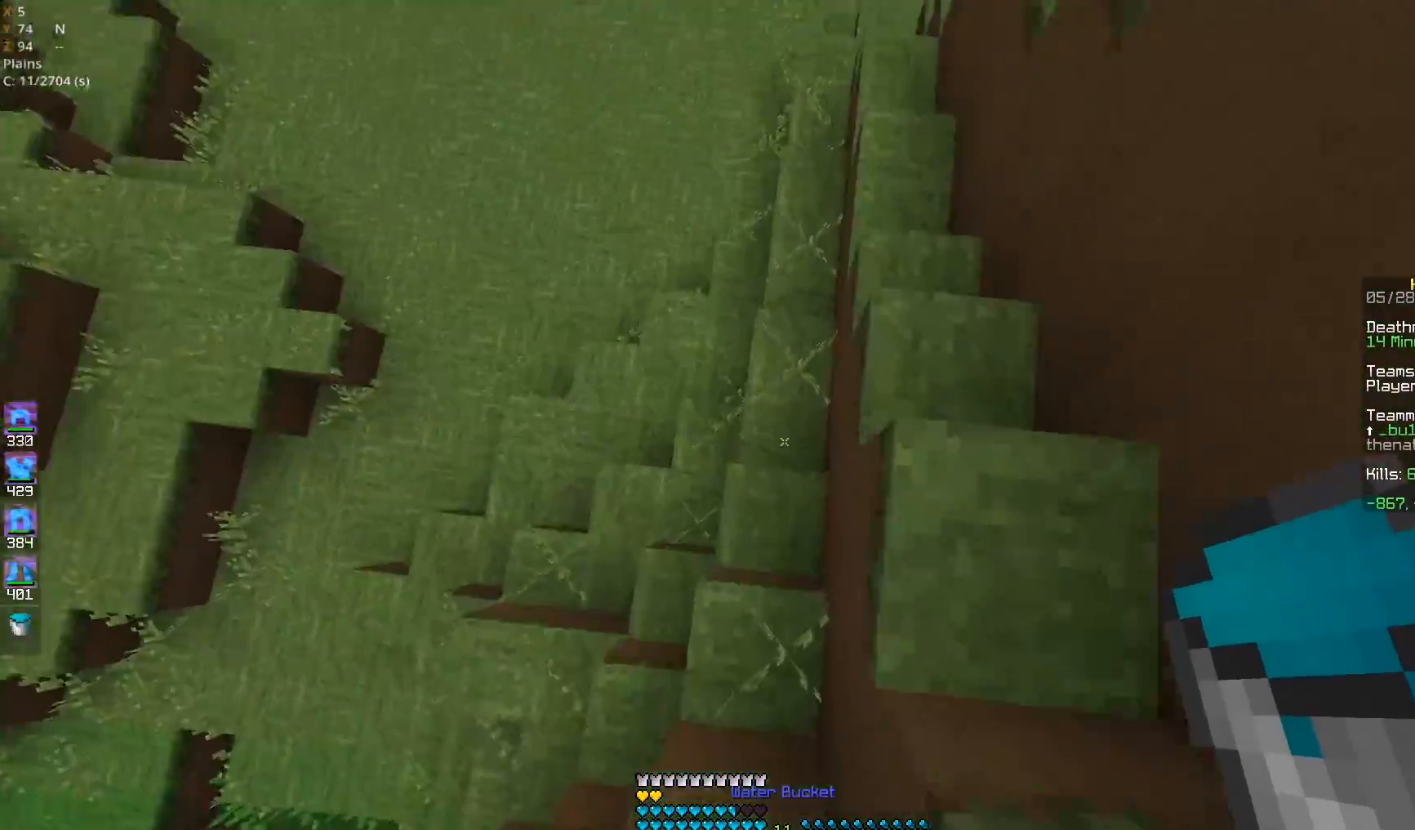
{"keys": ["space", "w"], "mouse": ["right"], "events": [[267, "mouse_right", "down"], [467, "space", "down"]]}
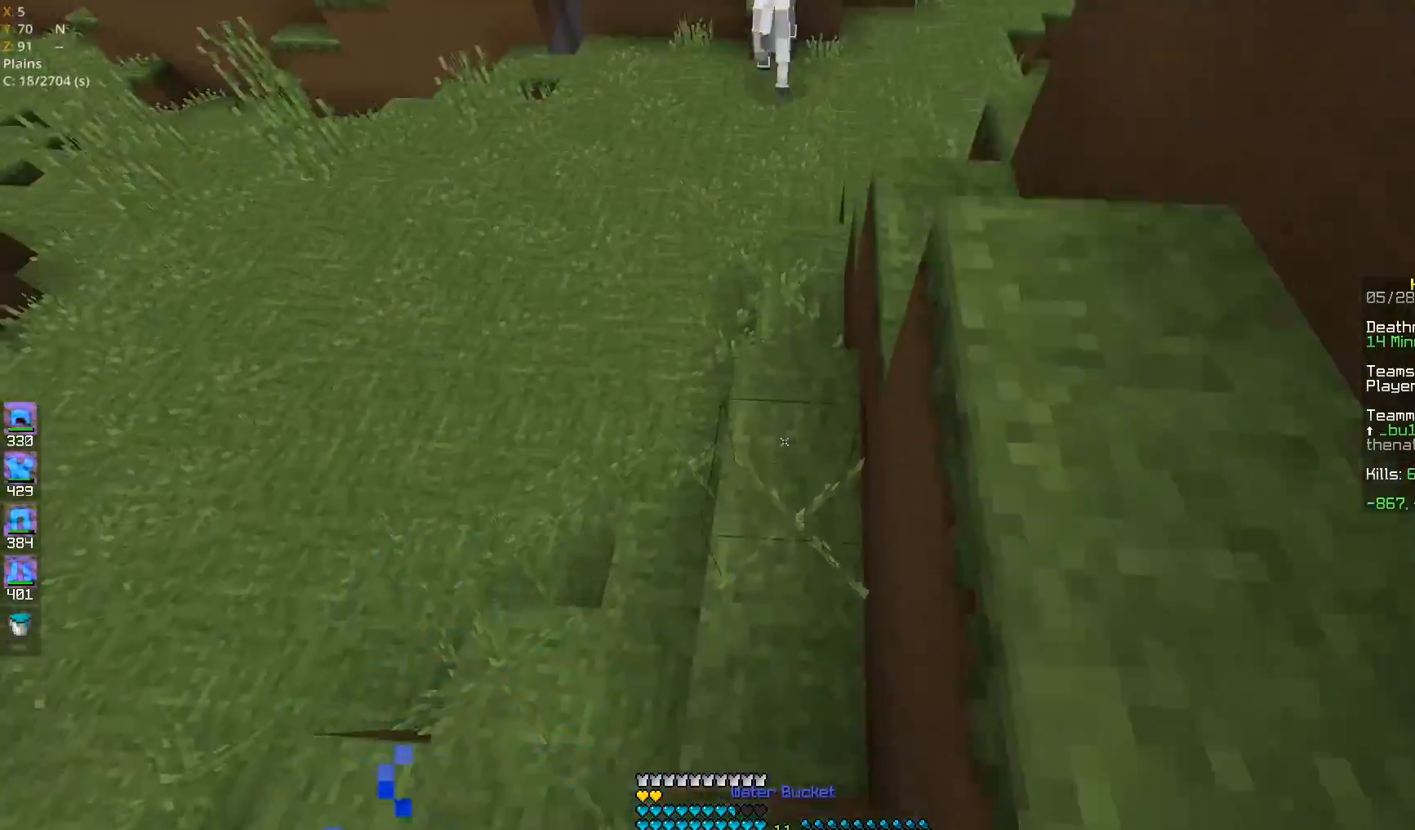
{"keys": ["w"], "mouse": ["right"], "events": [[33, "mouse_right", "up"], [283, "space", "up"], [467, "mouse_right", "down"]]}
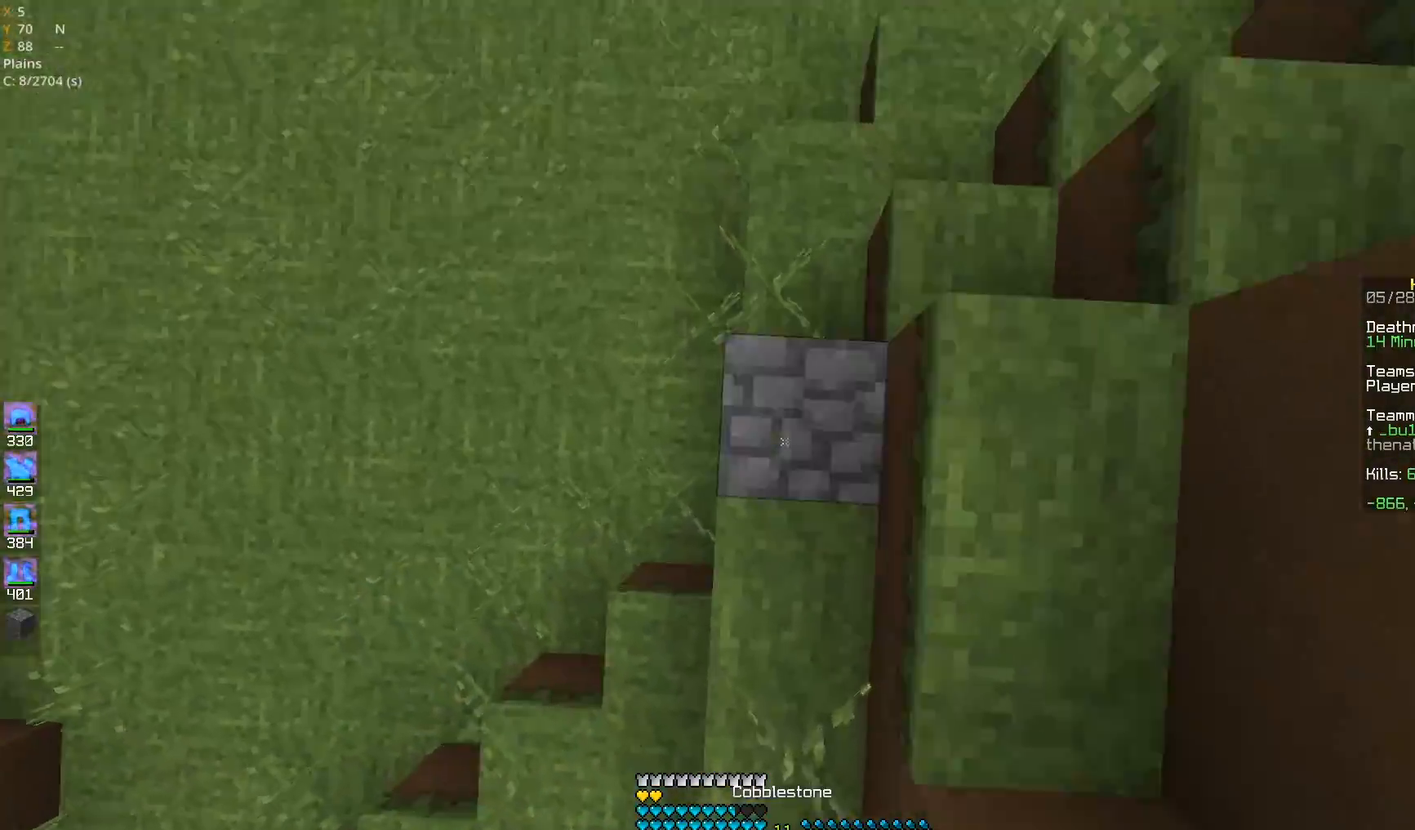
{"keys": ["space", "w"], "mouse": [], "events": [[150, "mouse_right", "up"], [167, "space", "down"]]}
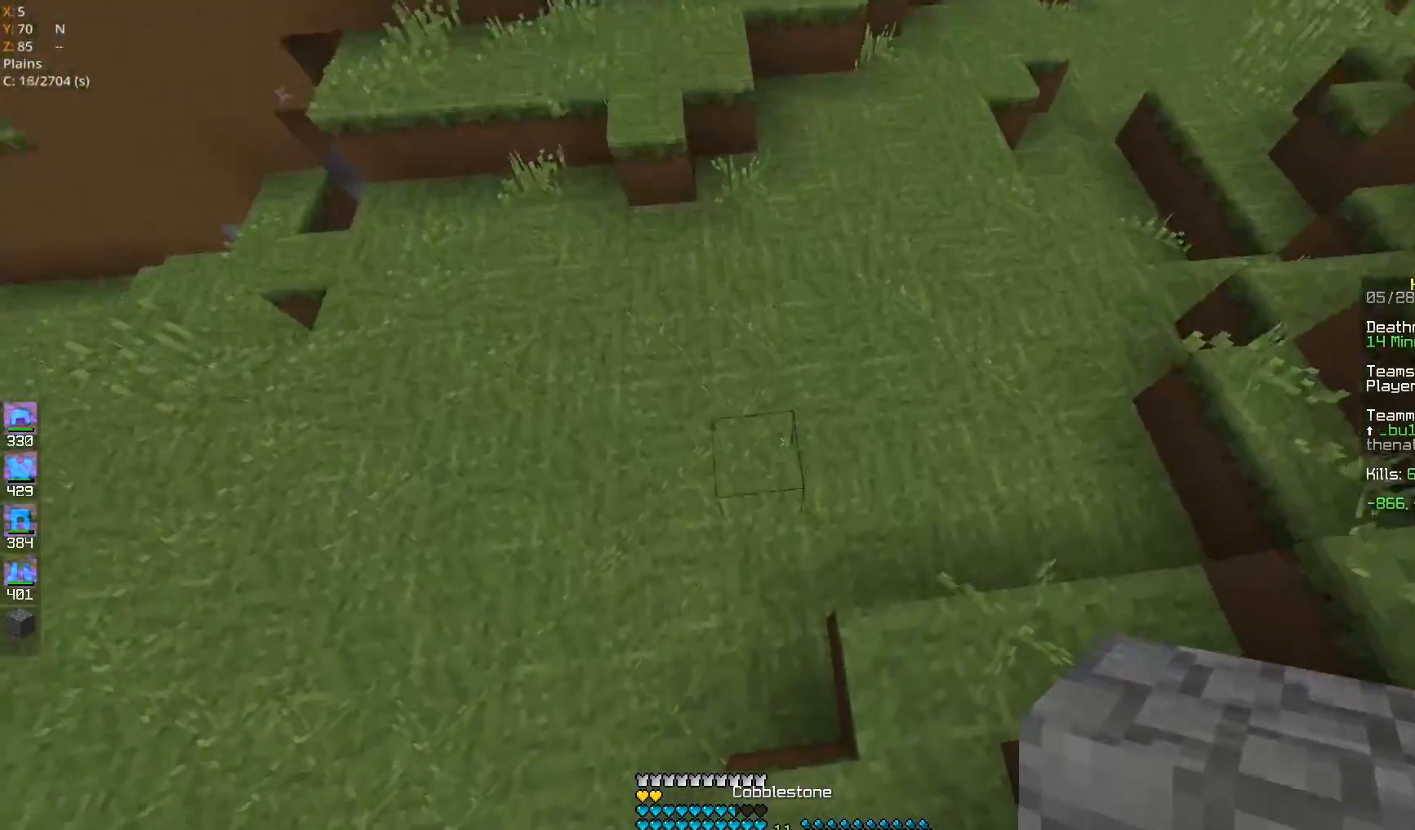
{"keys": ["d", "space", "w"], "mouse": [], "events": [[167, "mouse_right", "down"], [333, "mouse_right", "up"], [467, "d", "down"]]}
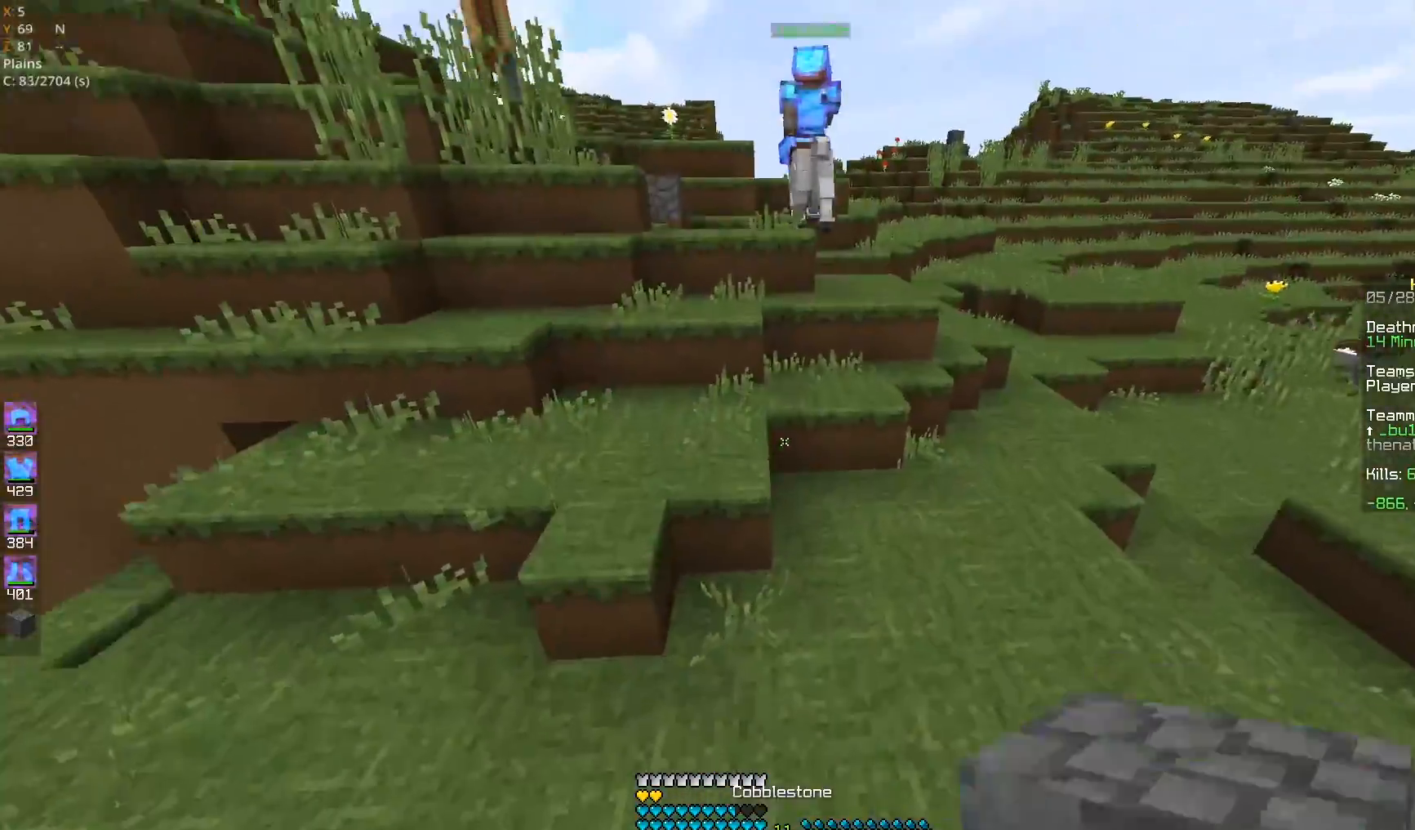
{"keys": ["space", "w"], "mouse": [], "events": [[217, "mouse_right", "down"], [233, "d", "up"], [233, "space", "up"], [333, "mouse_right", "up"], [467, "space", "down"]]}
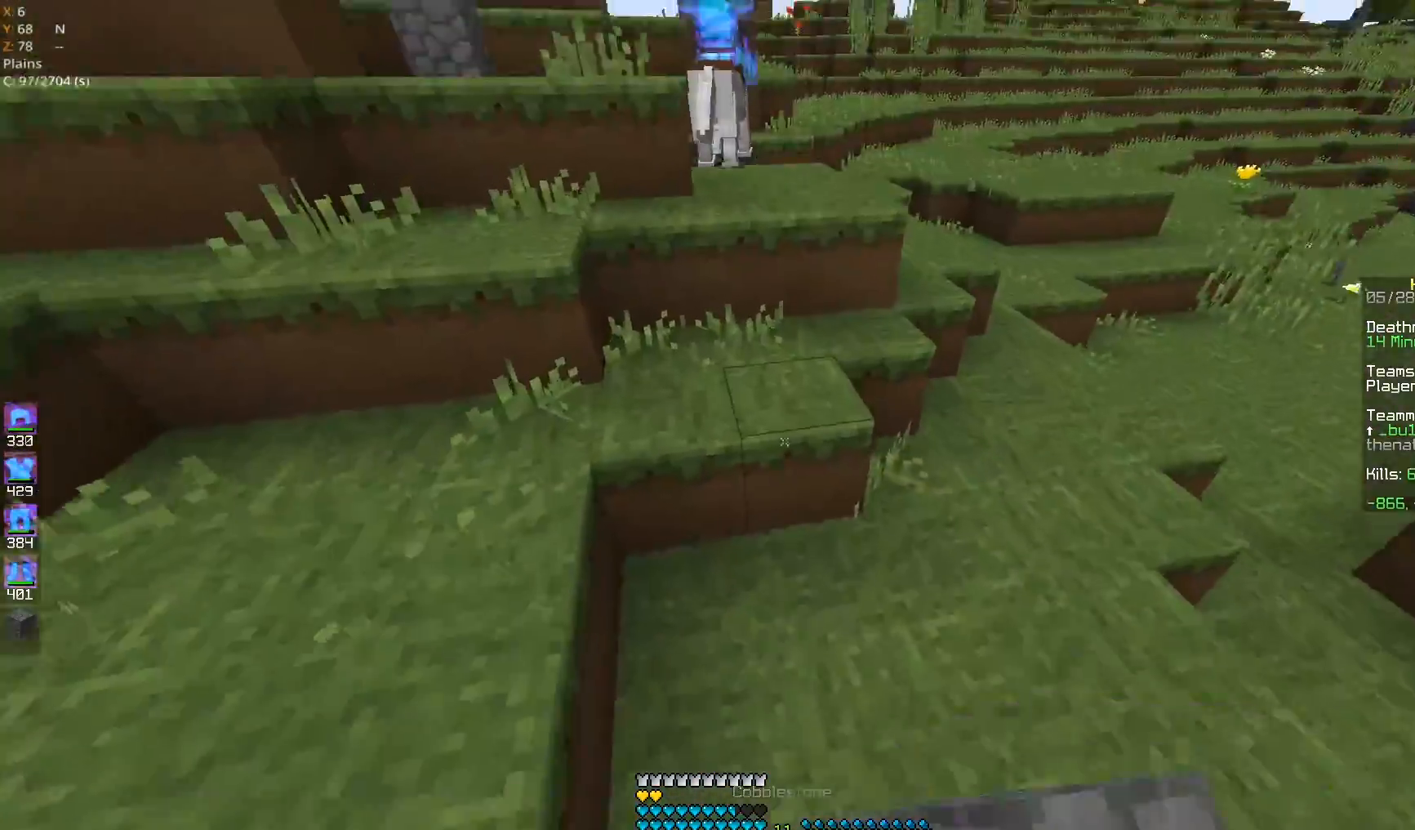
{"keys": ["space", "w"], "mouse": [], "events": [[283, "space", "up"], [467, "space", "down"]]}
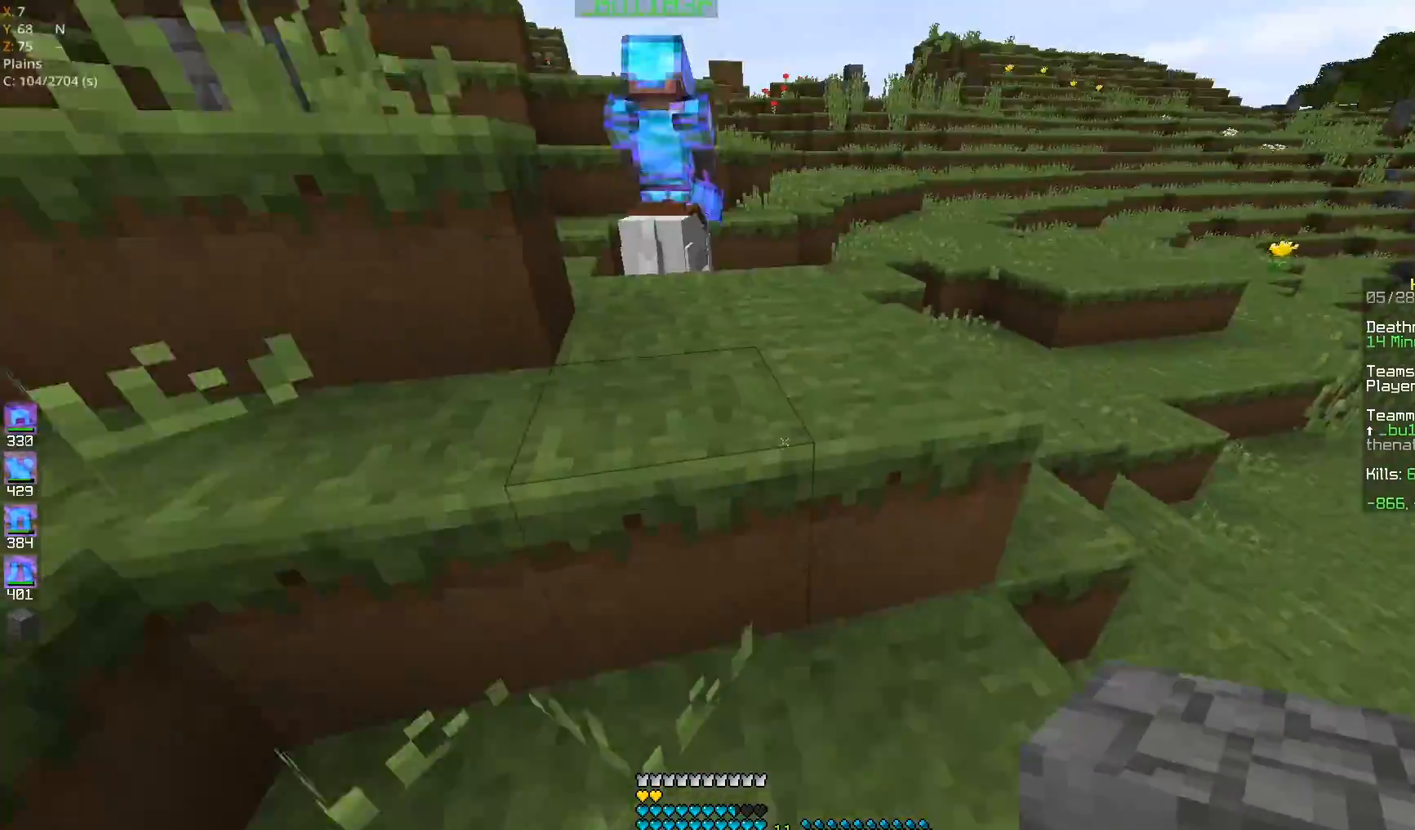
{"keys": ["w"], "mouse": [], "events": [[17, "d", "down"], [233, "d", "up"], [283, "space", "up"]]}
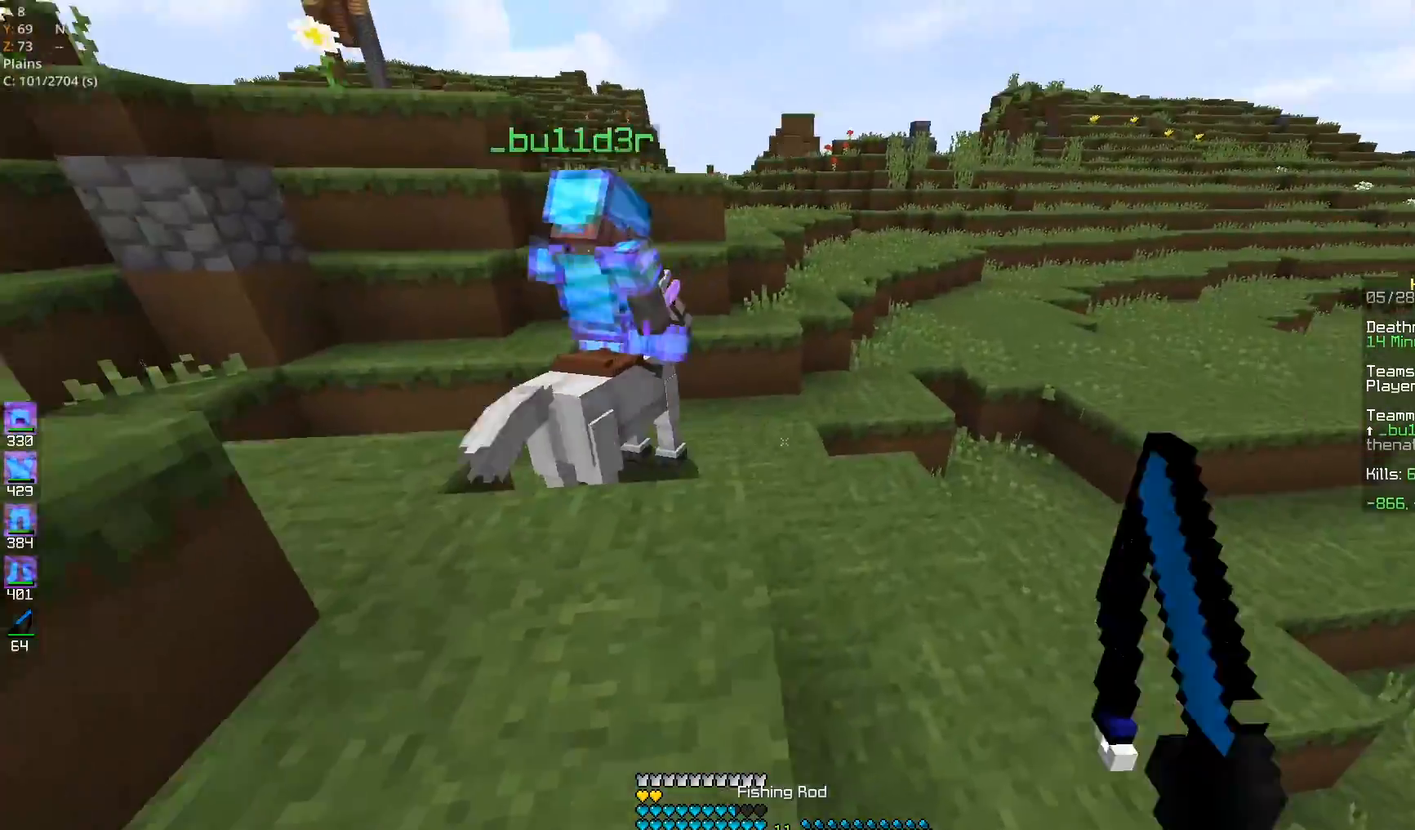
{"keys": ["d"], "mouse": [], "events": [[83, "space", "down"], [267, "d", "down"], [283, "w", "up"], [333, "space", "up"]]}
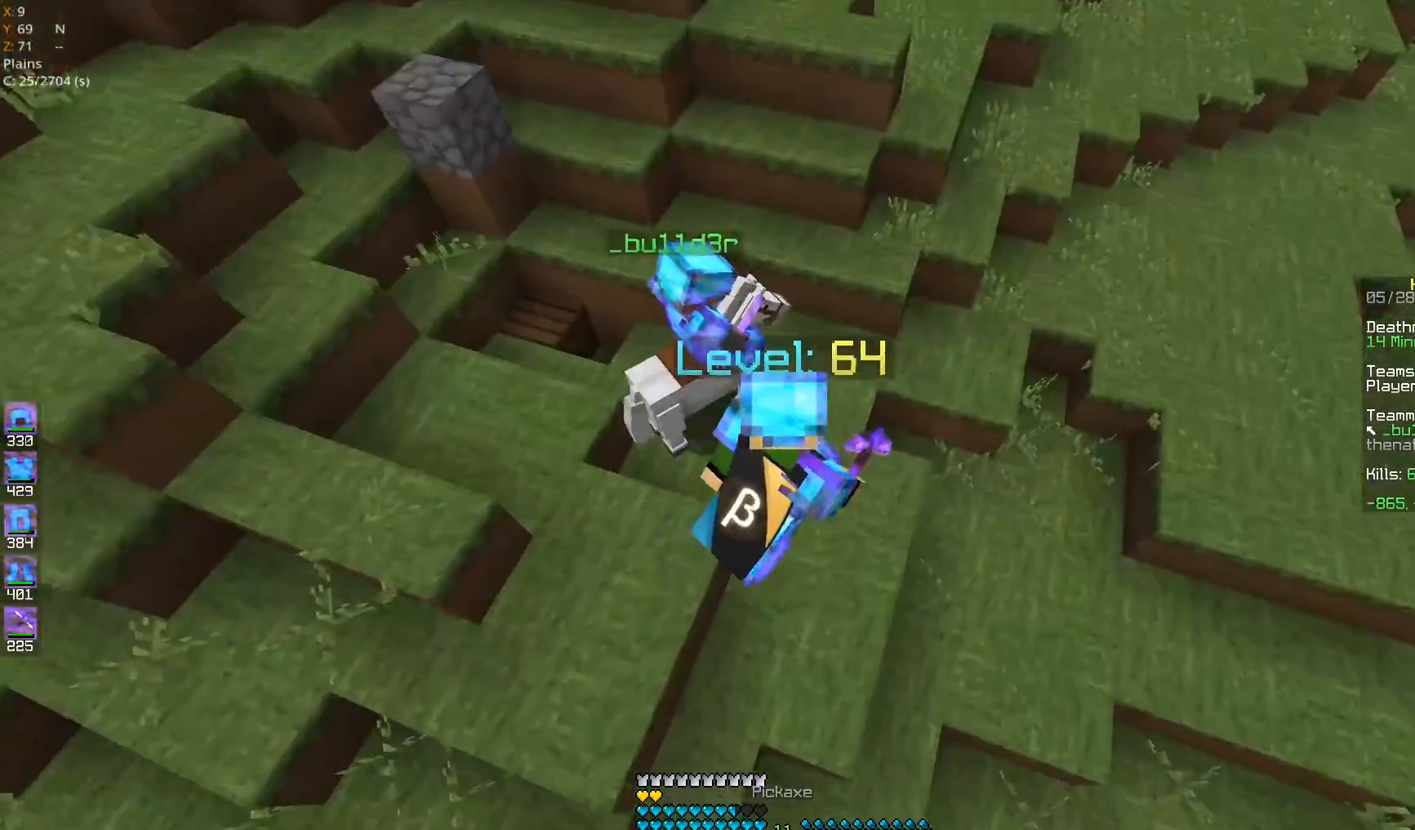
{"keys": [], "mouse": [], "events": [[233, "d", "up"], [283, "a", "down"], [400, "a", "up"]]}
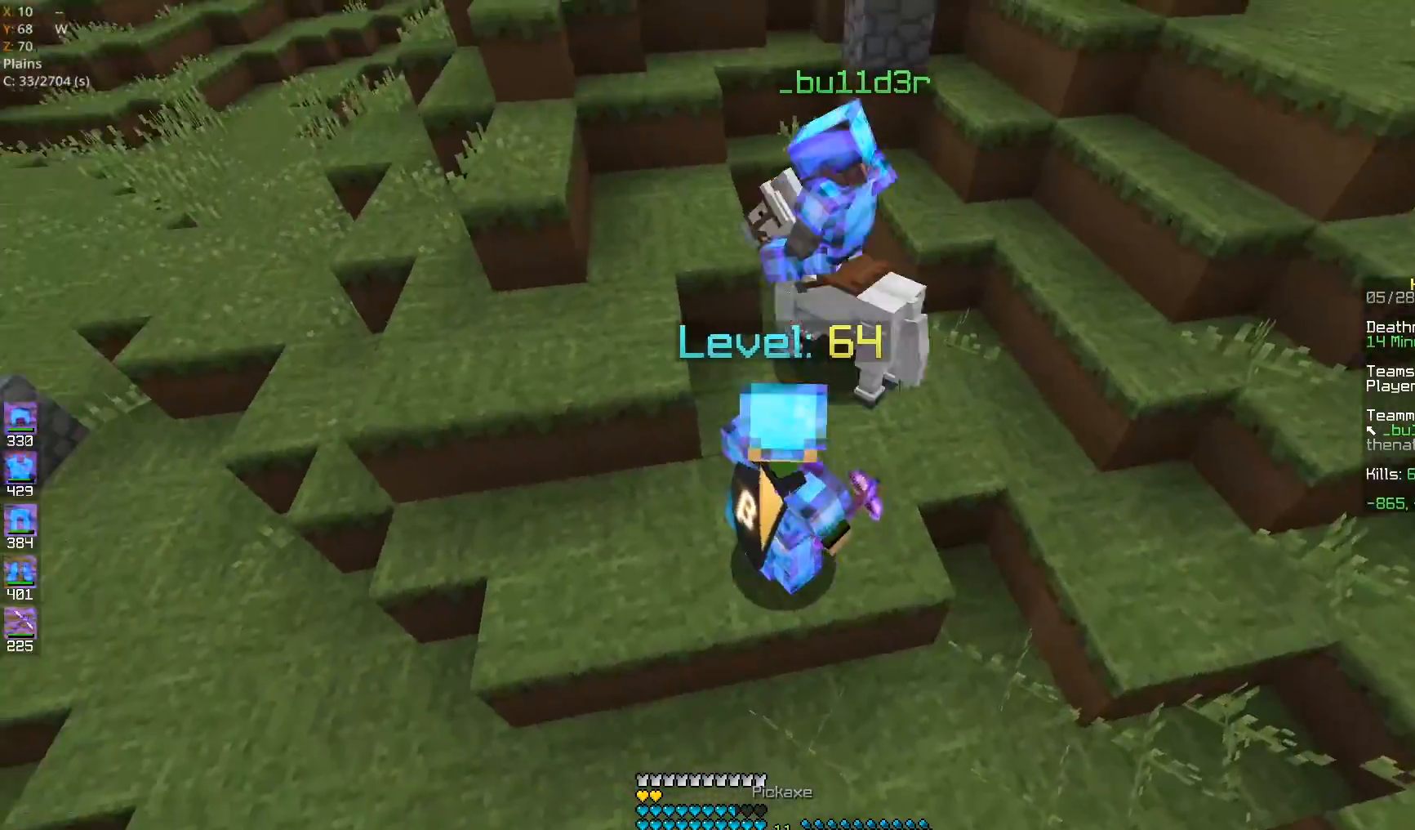
{"keys": ["a", "space", "w"], "mouse": [], "events": [[67, "a", "down"], [367, "w", "down"], [467, "space", "down"]]}
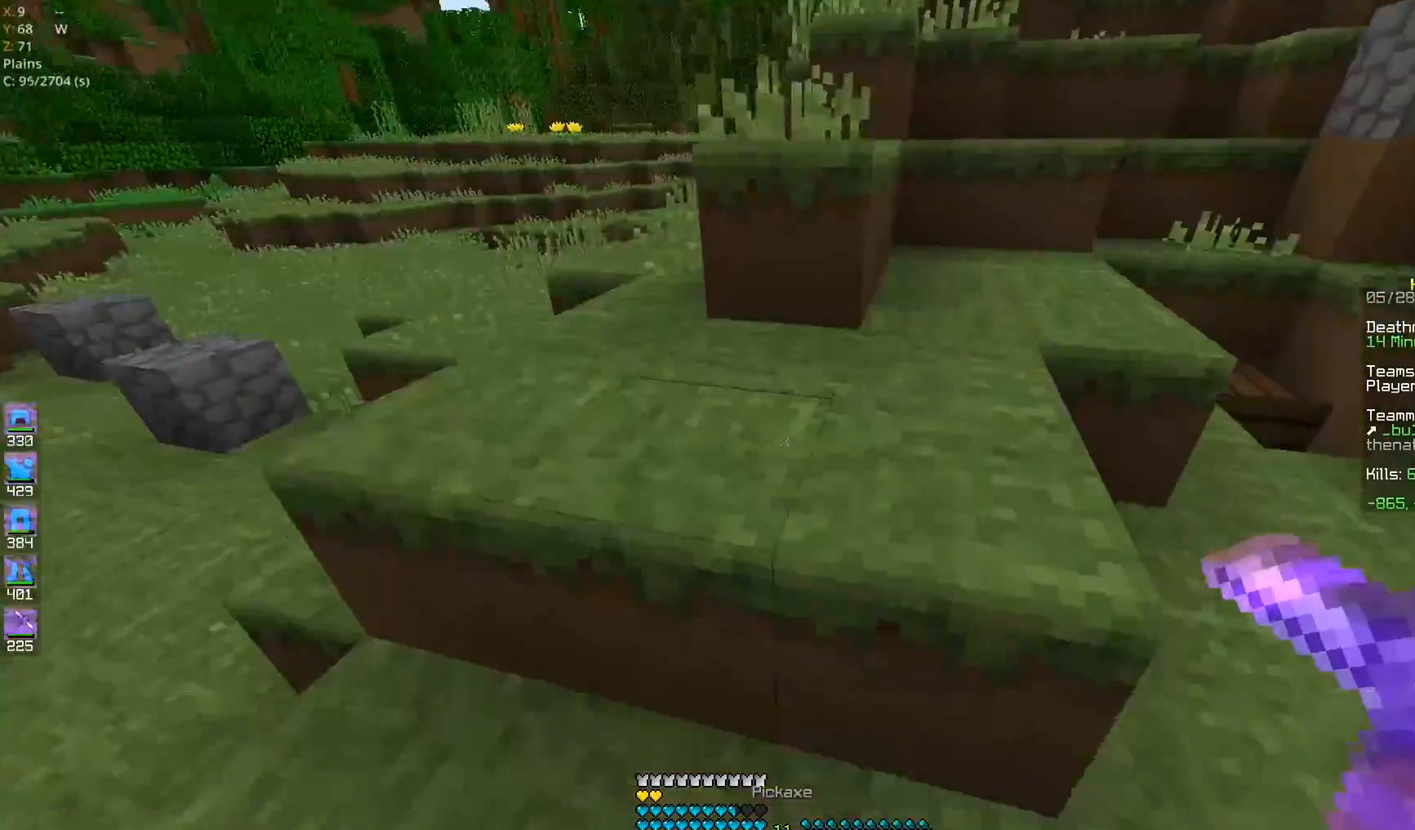
{"keys": ["d"], "mouse": [], "events": [[133, "space", "up"], [133, "w", "up"], [433, "a", "up"], [467, "d", "down"]]}
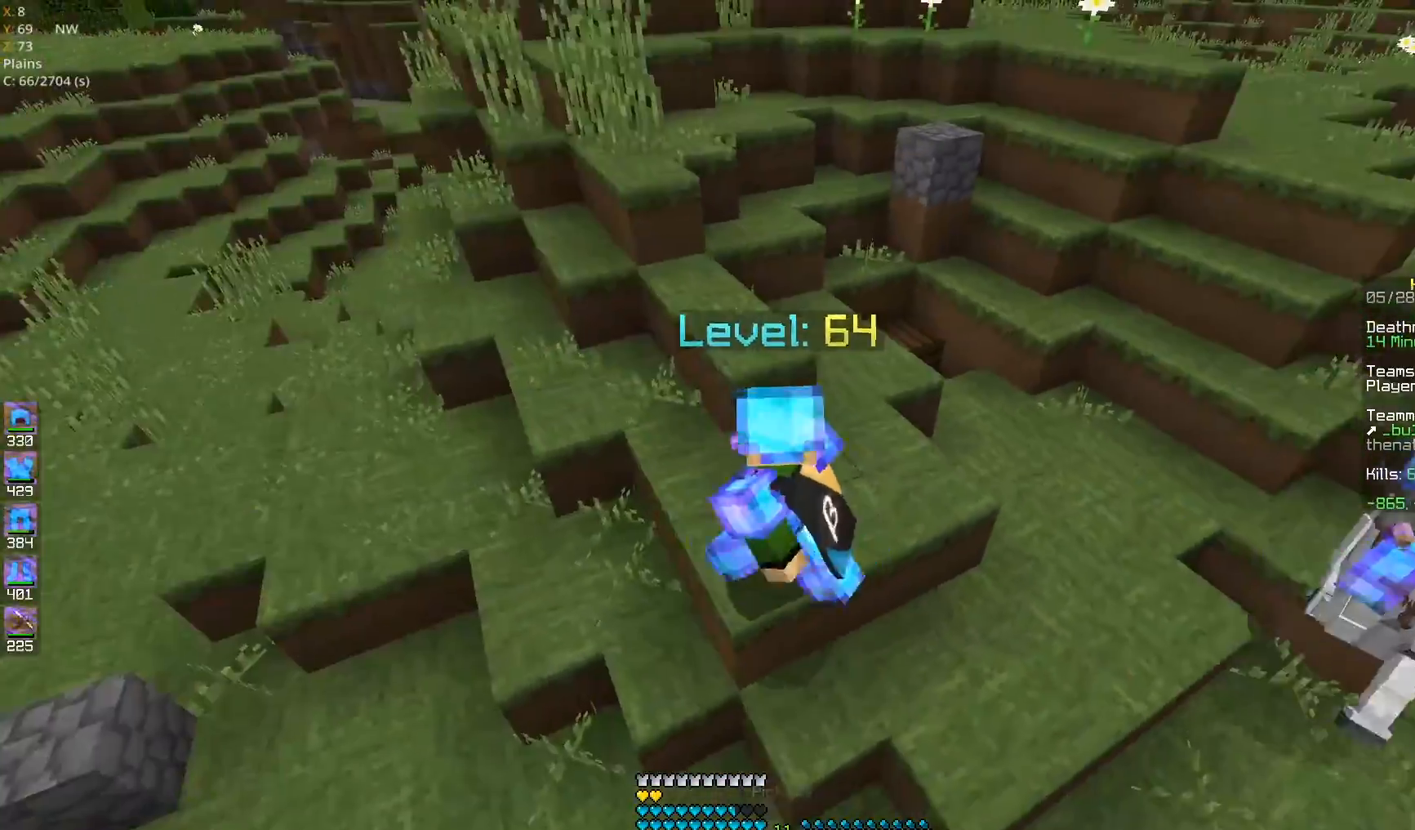
{"keys": ["d"], "mouse": [], "events": [[133, "d", "up"], [267, "d", "down"]]}
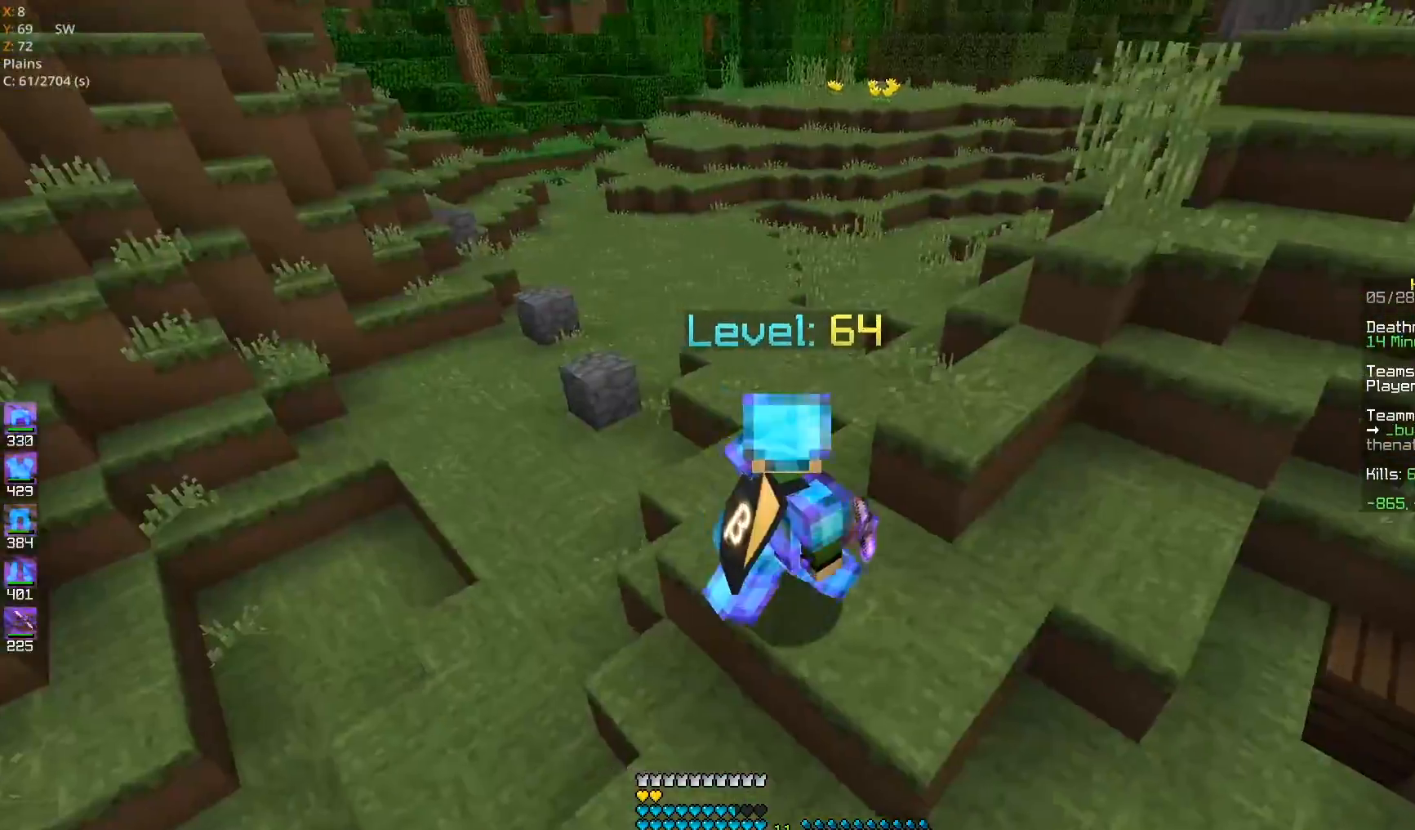
{"keys": ["a", "w"], "mouse": [], "events": [[50, "d", "up"], [117, "a", "down"], [333, "w", "down"]]}
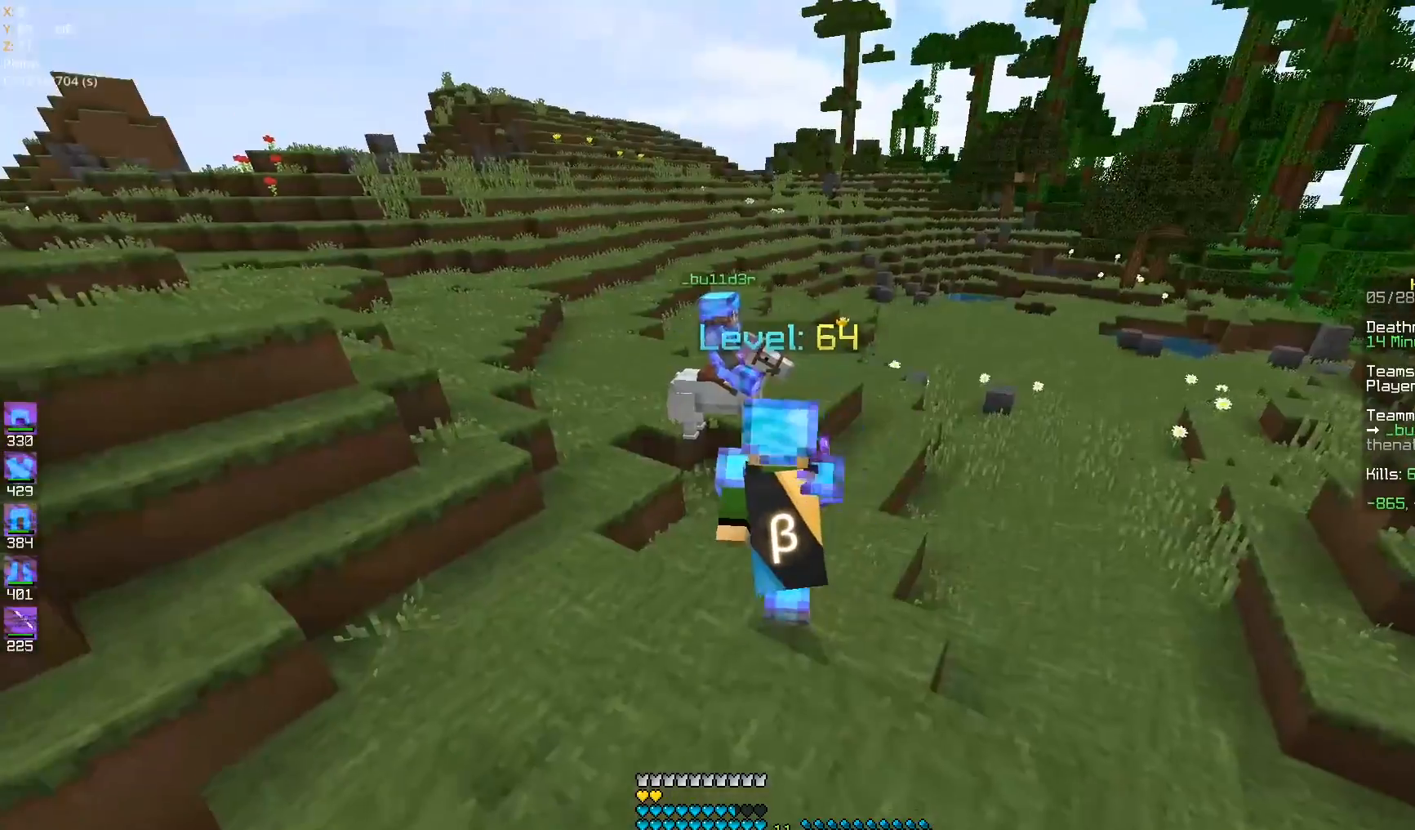
{"keys": ["d"], "mouse": [], "events": [[33, "a", "up"], [67, "d", "down"], [483, "w", "up"]]}
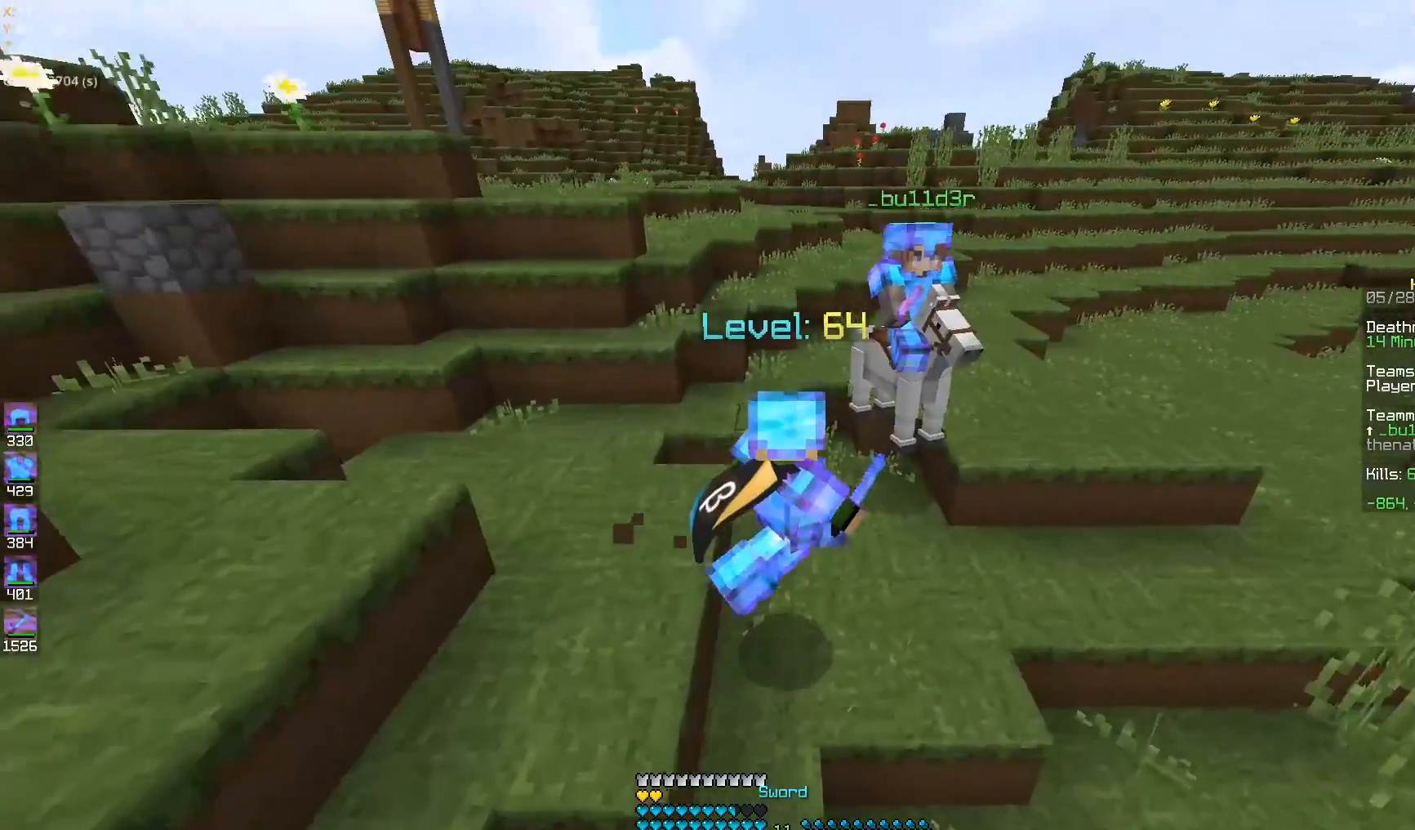
{"keys": [], "mouse": [], "events": [[33, "d", "up"]]}
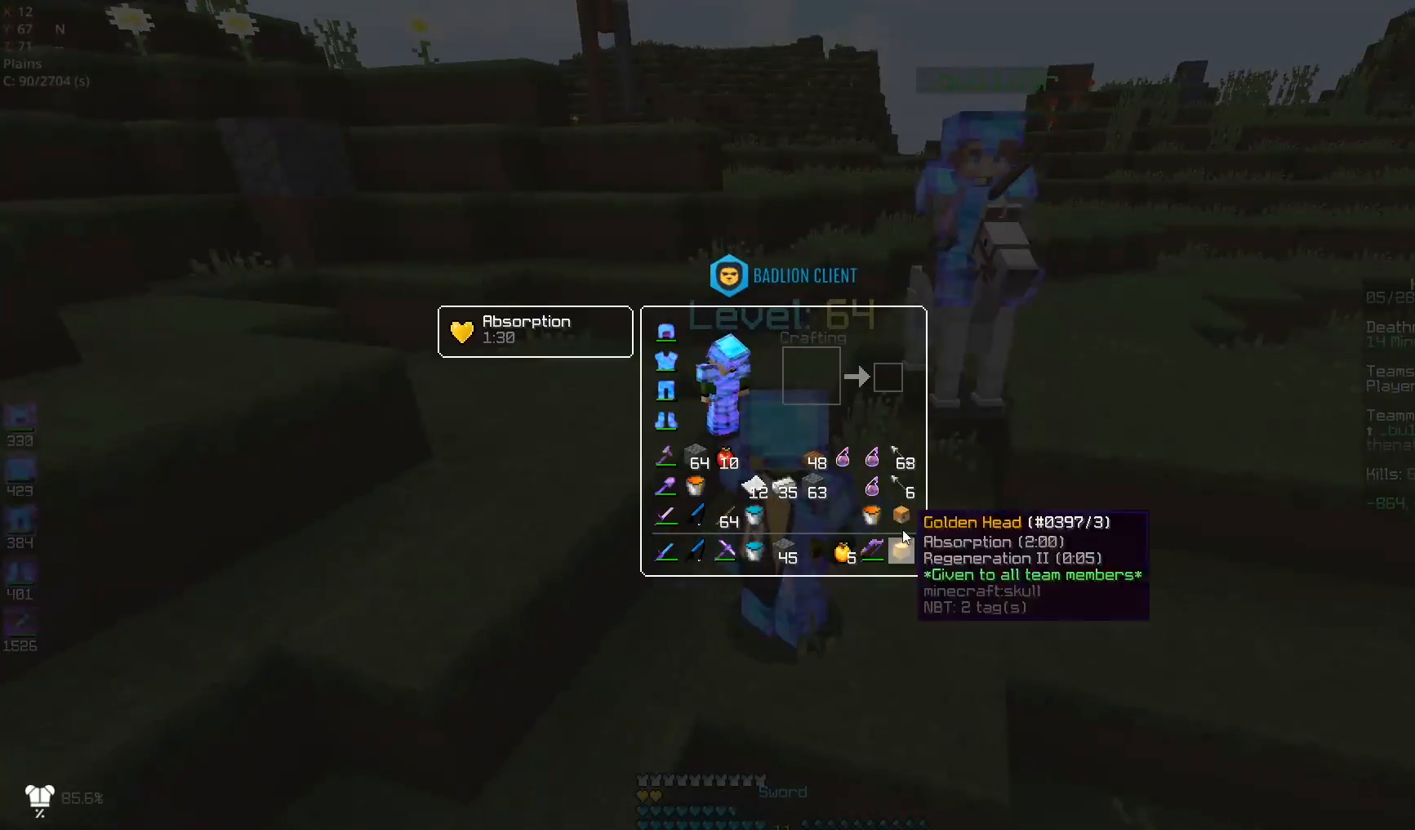
{"keys": [], "mouse": [], "events": []}
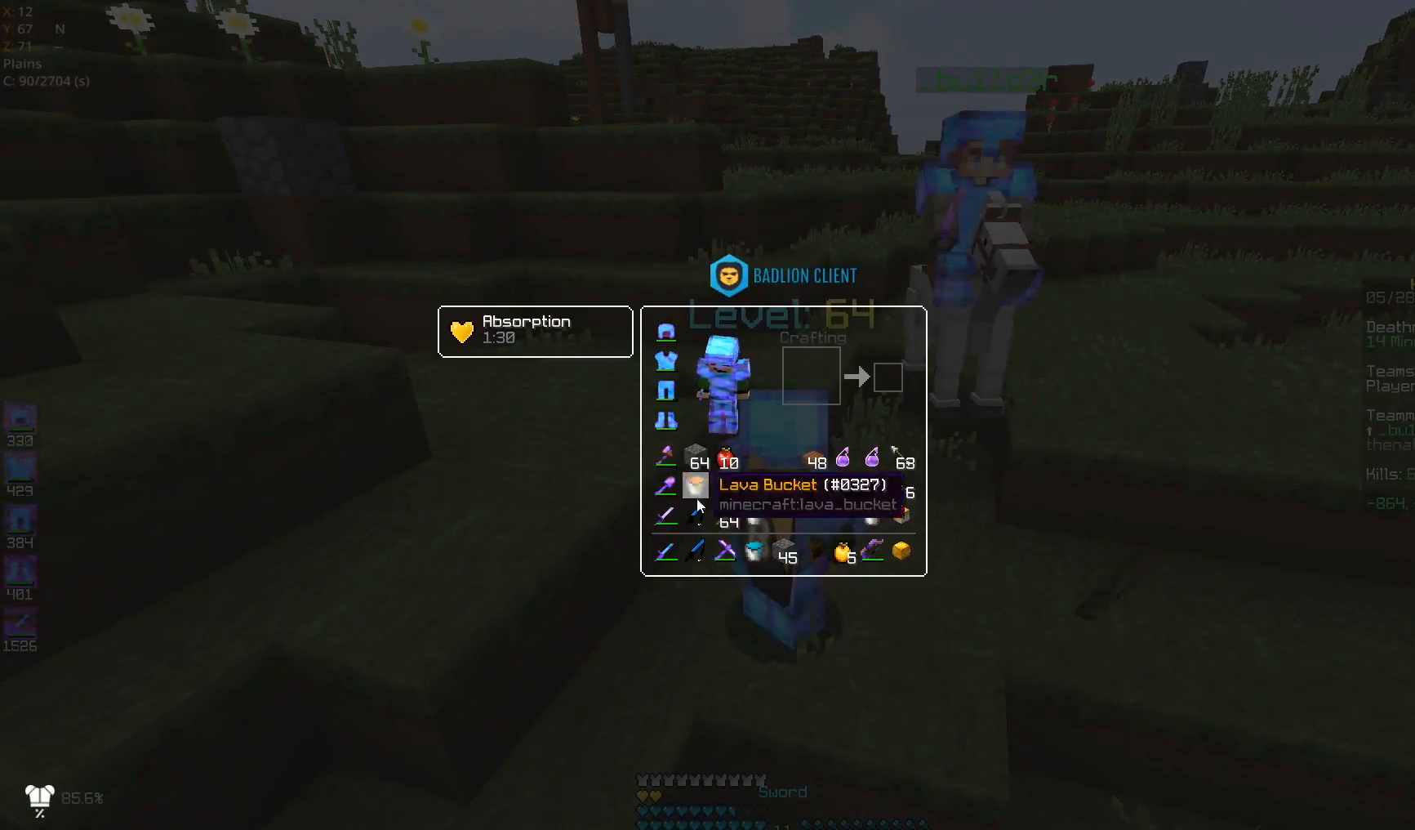
{"keys": [], "mouse": [], "events": []}
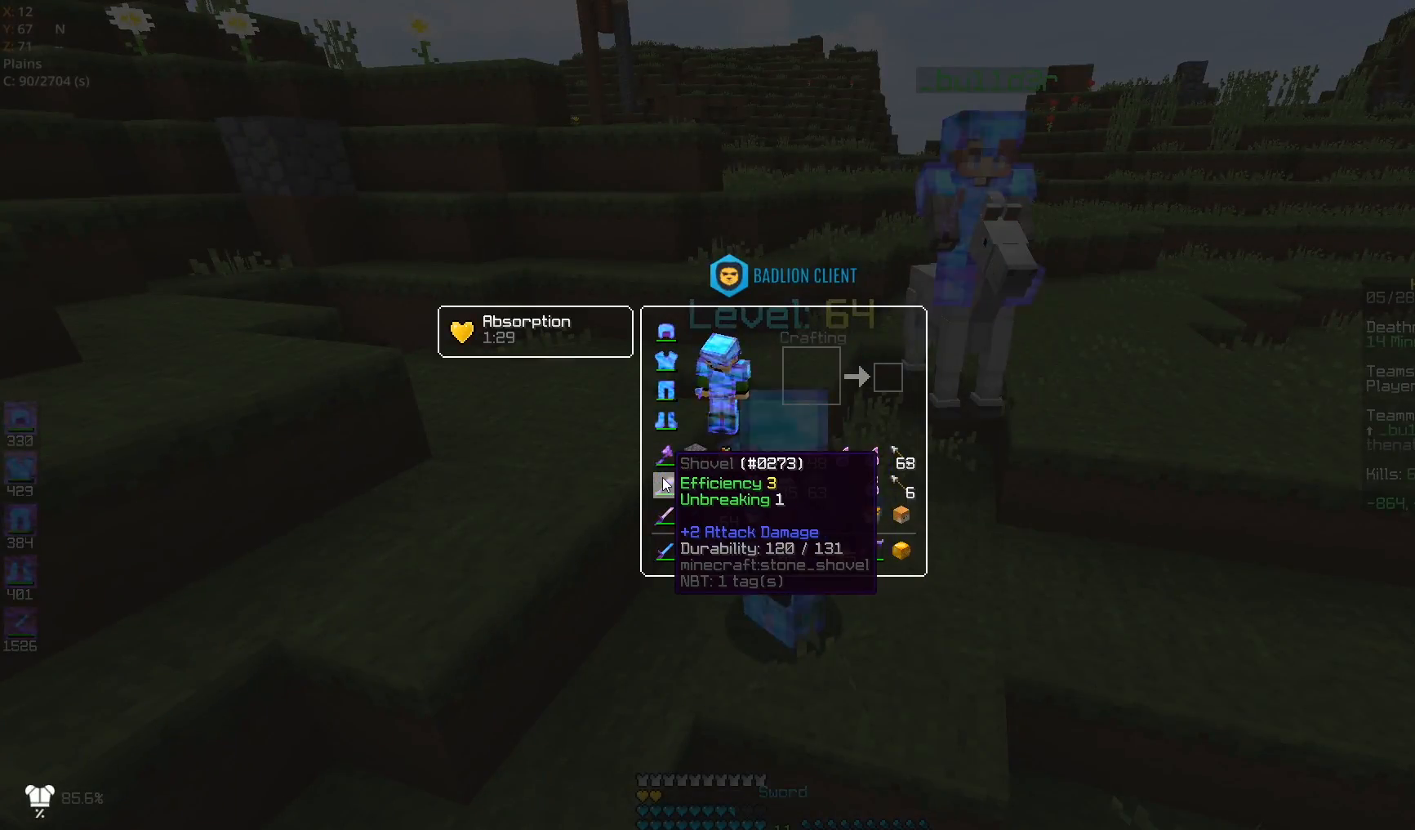
{"keys": [], "mouse": [], "events": []}